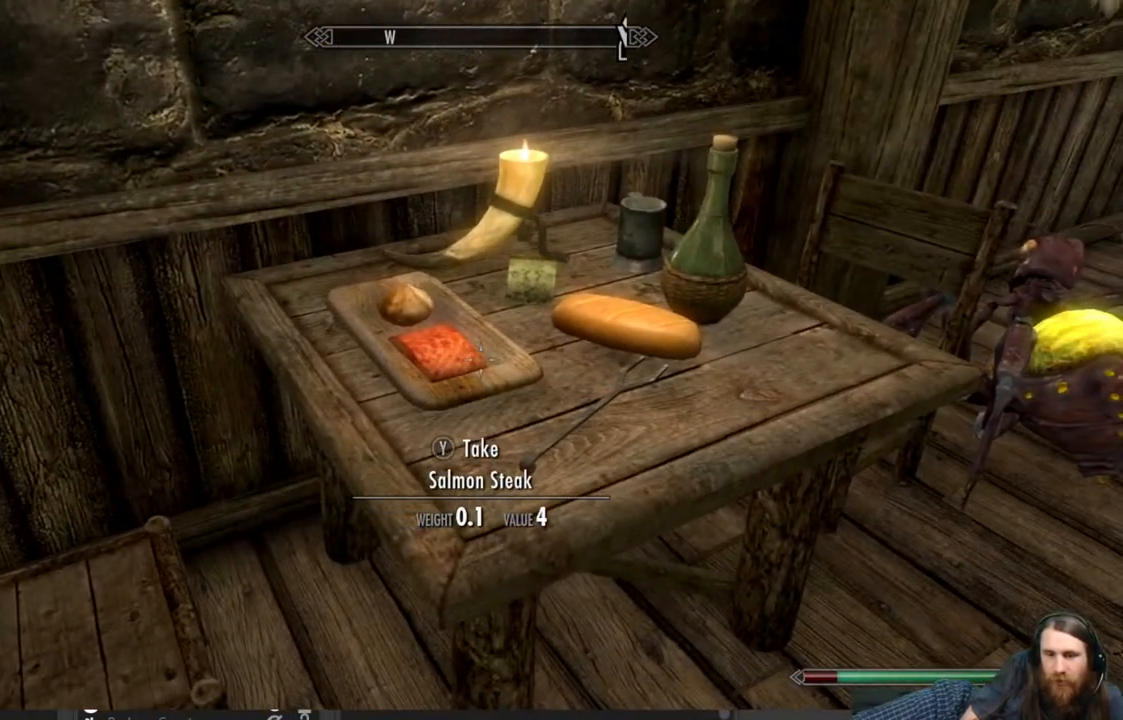
Gameplay with a controller (Xbox layout); each line is a JSON object with the inputs held at the frame after it. "events" lists button and stick changes between this image and that frame as [ms after this image, input, new state], when the widget could be followed in between.
{"buttons": [], "left_stick": "center", "right_stick": "center", "events": []}
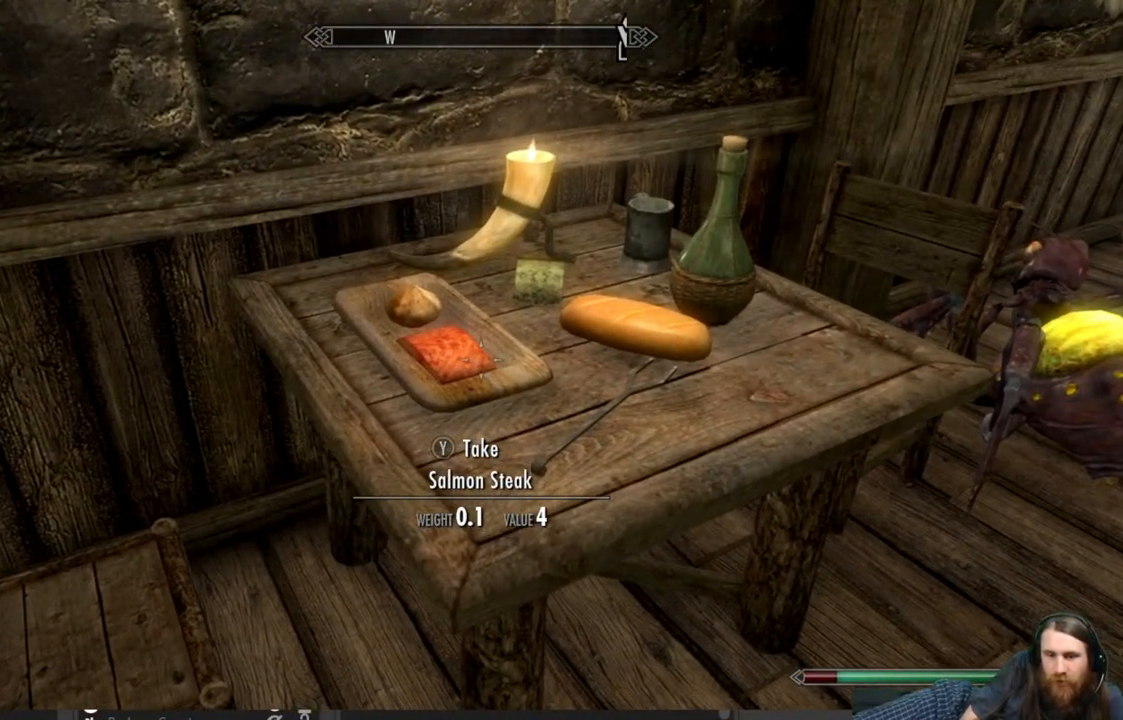
{"buttons": [], "left_stick": "center", "right_stick": "center", "events": [[333, "Y", "down"], [450, "Y", "up"]]}
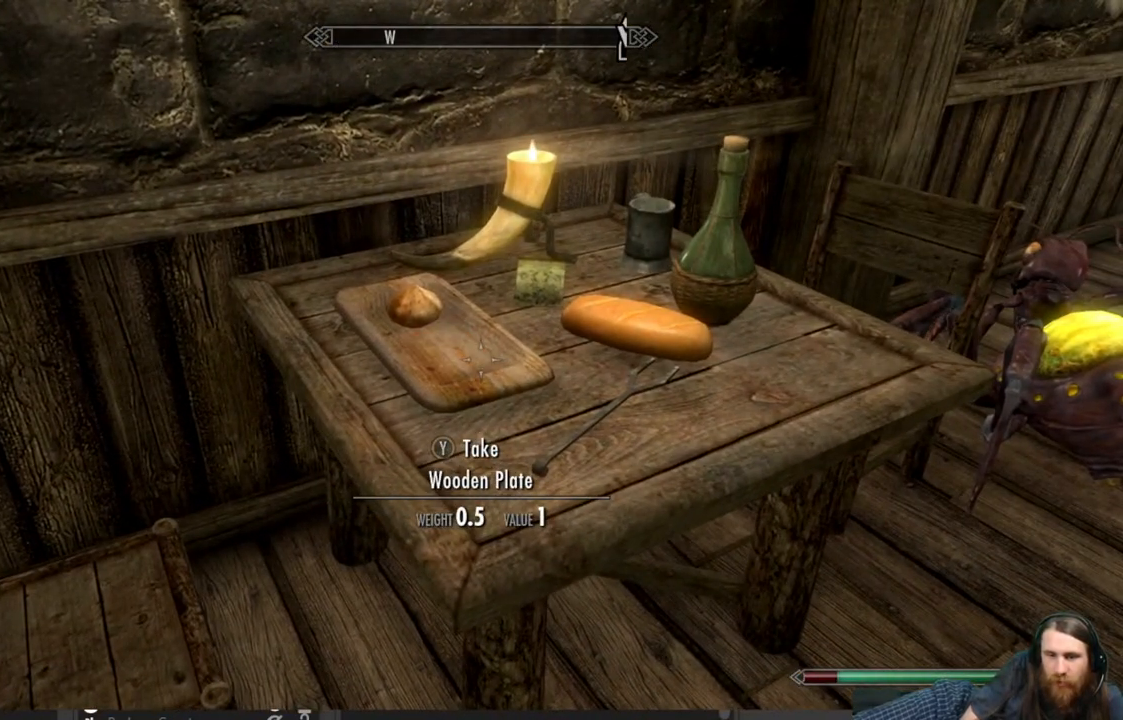
{"buttons": [], "left_stick": "up", "right_stick": "center", "events": [[500, "left_stick", "up"]]}
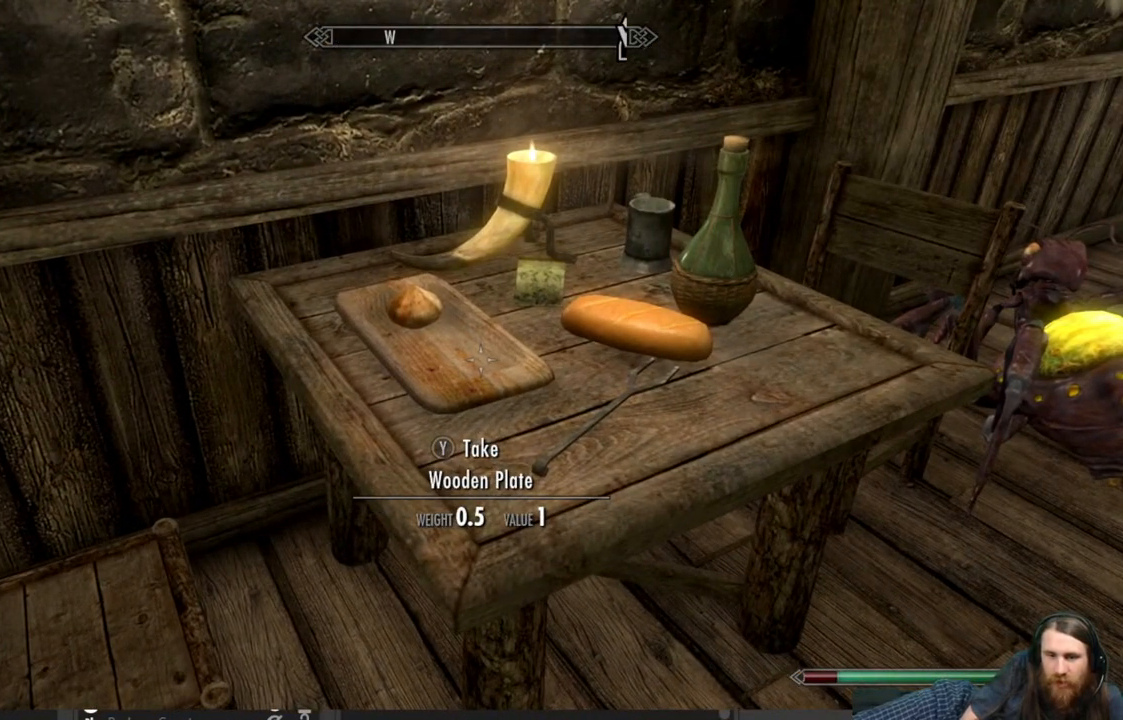
{"buttons": [], "left_stick": "up-left", "right_stick": "center", "events": [[83, "left_stick", "up-left"]]}
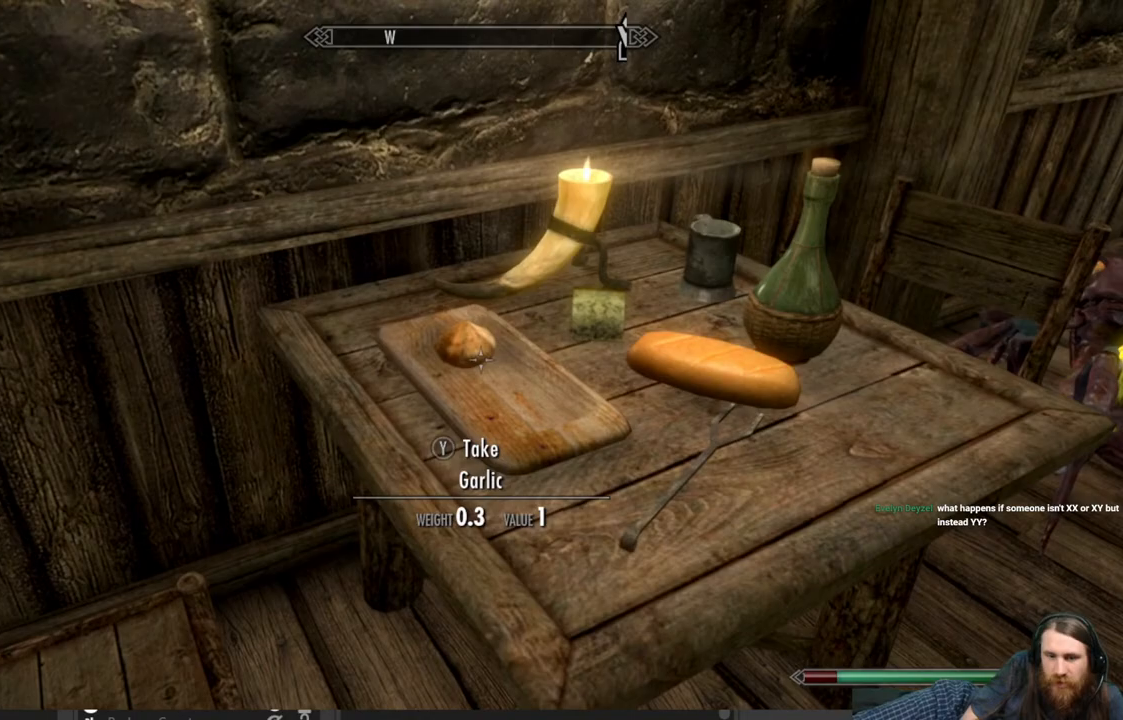
{"buttons": [], "left_stick": "down", "right_stick": "left", "events": [[33, "left_stick", "center"], [200, "Y", "down"], [283, "Y", "up"], [500, "left_stick", "down"], [500, "right_stick", "left"]]}
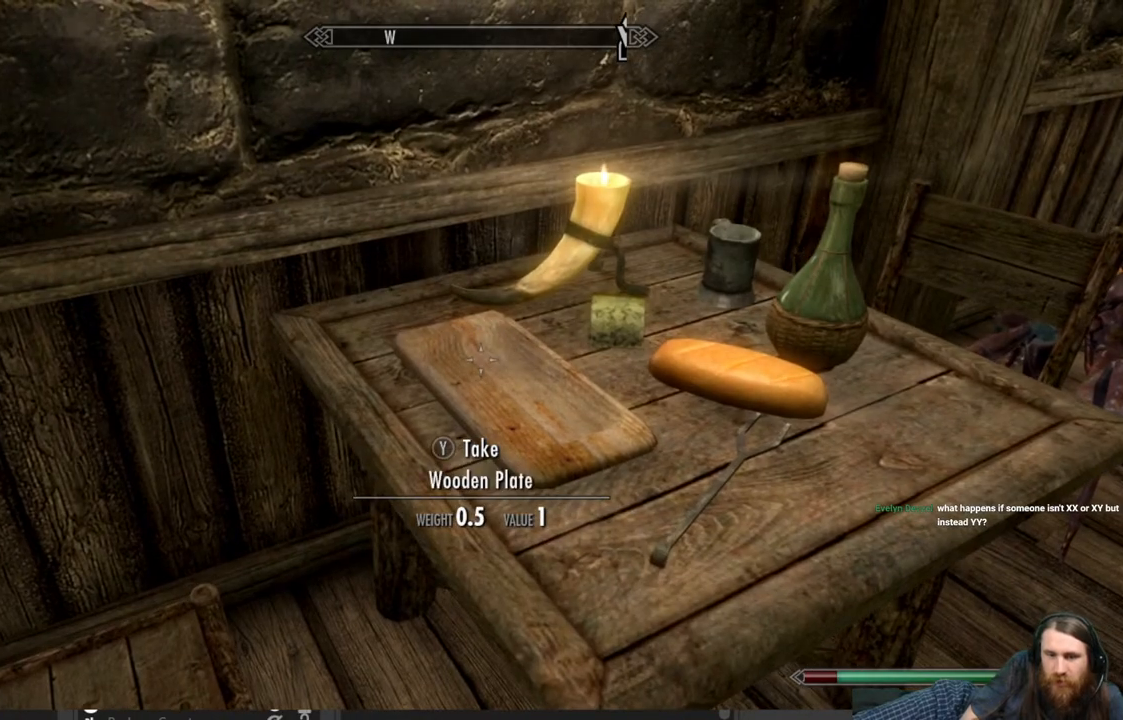
{"buttons": [], "left_stick": "center", "right_stick": "left", "events": [[183, "left_stick", "center"]]}
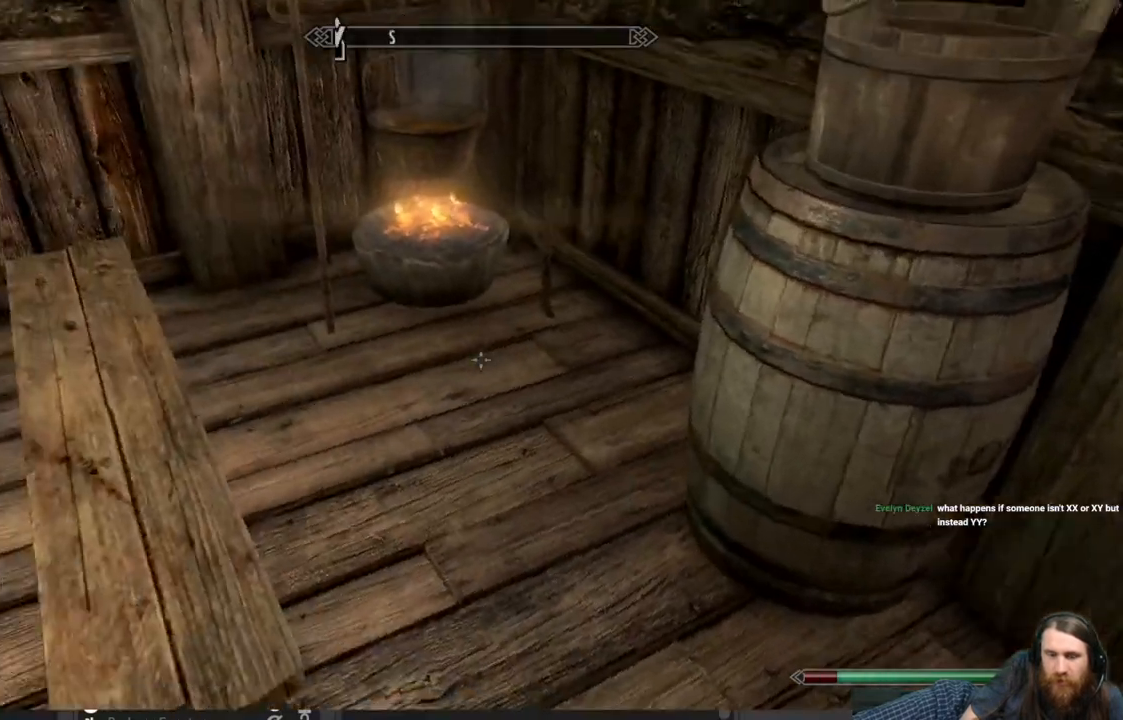
{"buttons": [], "left_stick": "right", "right_stick": "left", "events": [[183, "right_stick", "center"], [350, "right_stick", "left"], [433, "left_stick", "right"]]}
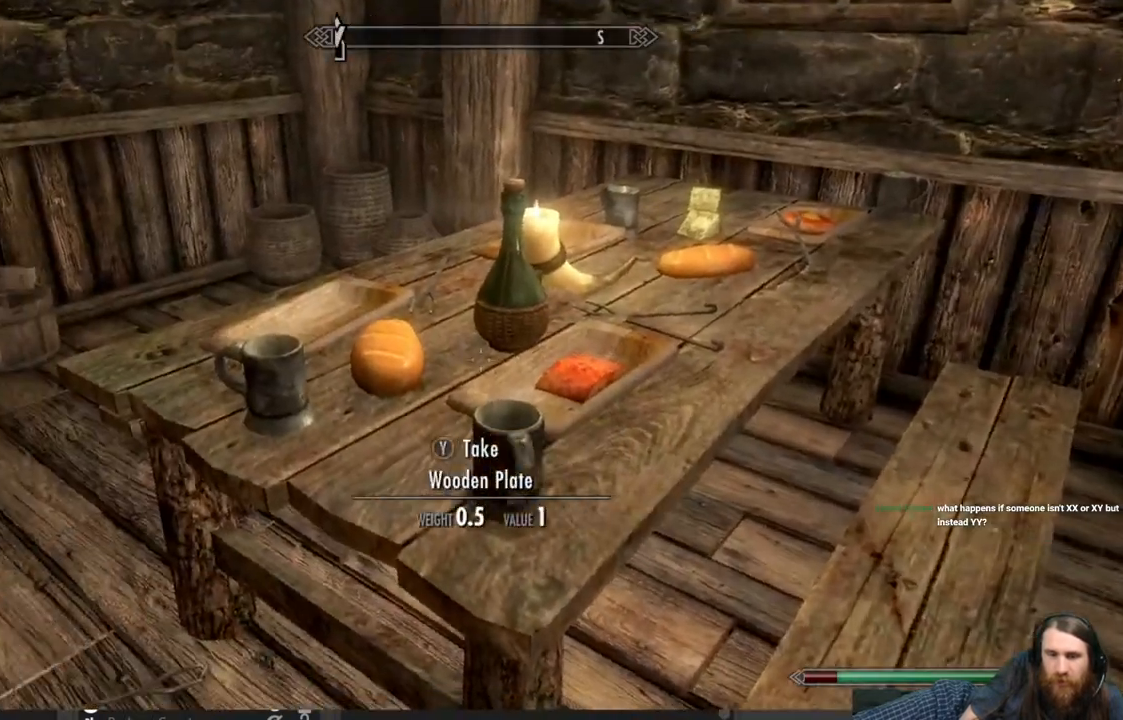
{"buttons": [], "left_stick": "center", "right_stick": "left", "events": [[17, "right_stick", "center"], [167, "left_stick", "center"], [500, "right_stick", "left"]]}
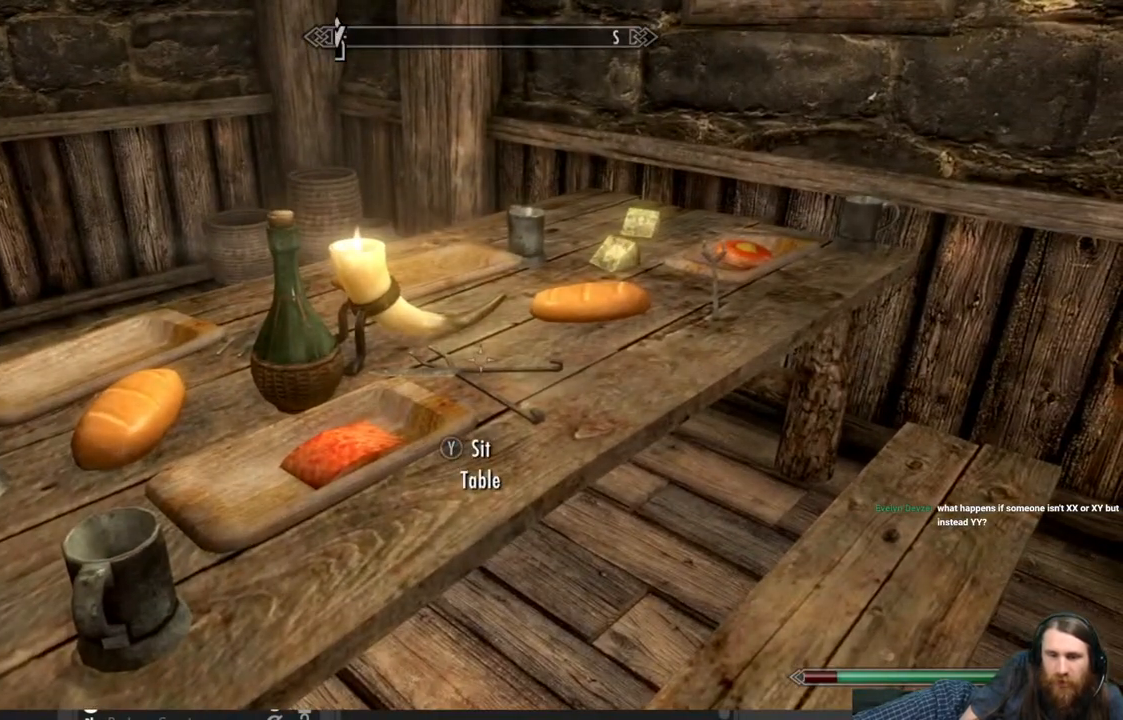
{"buttons": [], "left_stick": "center", "right_stick": "down-left", "events": [[367, "right_stick", "down-left"]]}
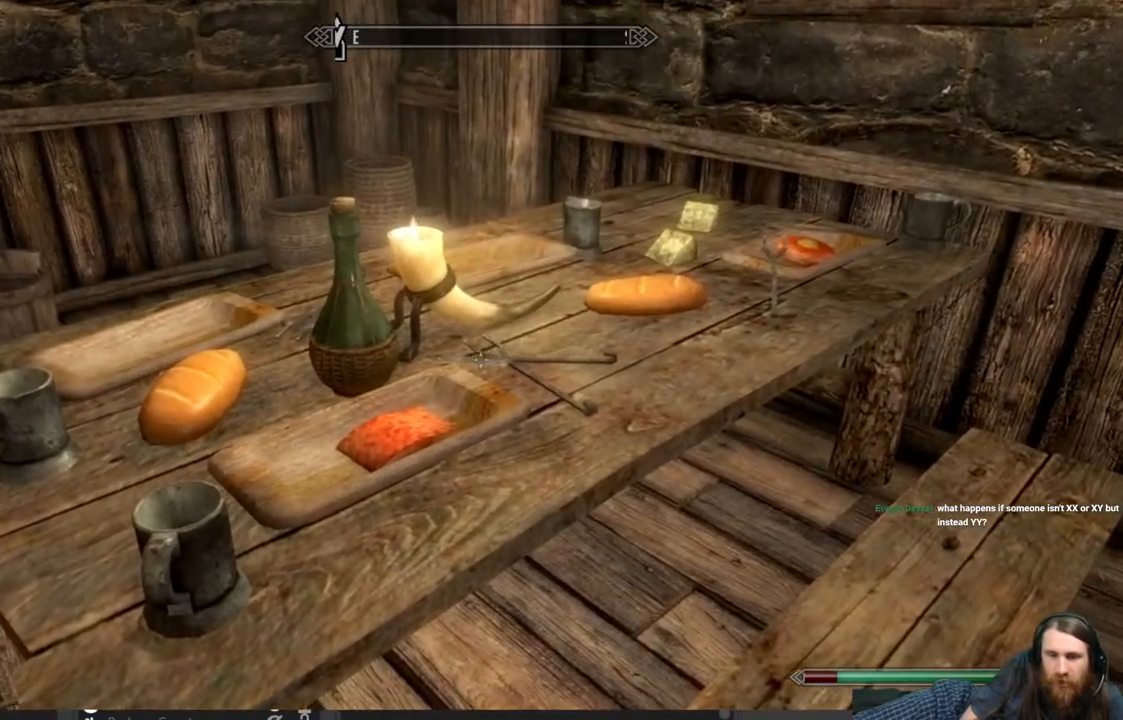
{"buttons": [], "left_stick": "center", "right_stick": "center", "events": [[450, "right_stick", "center"]]}
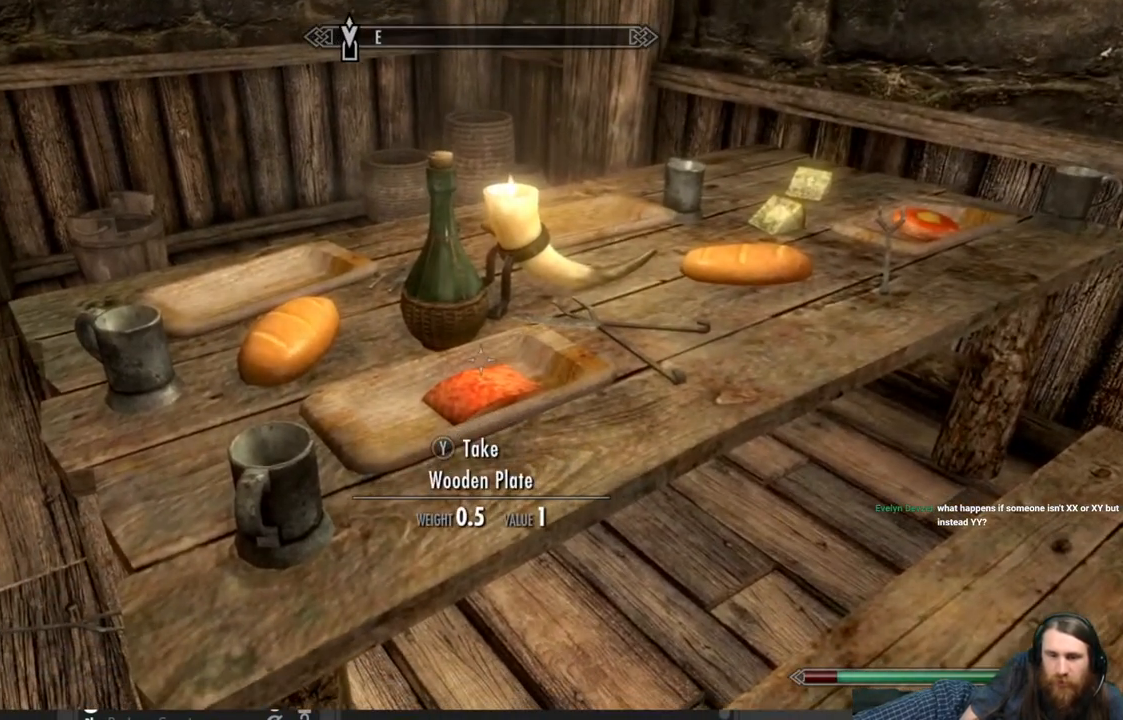
{"buttons": [], "left_stick": "center", "right_stick": "down", "events": [[183, "right_stick", "down"]]}
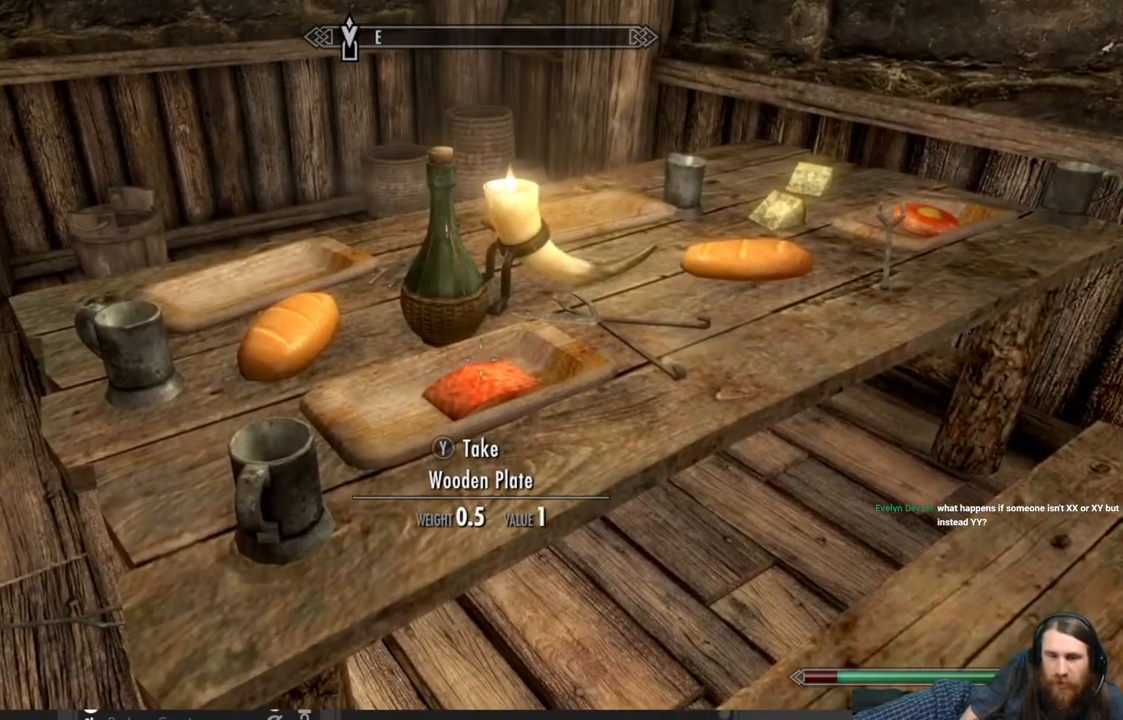
{"buttons": [], "left_stick": "center", "right_stick": "center", "events": [[433, "right_stick", "center"]]}
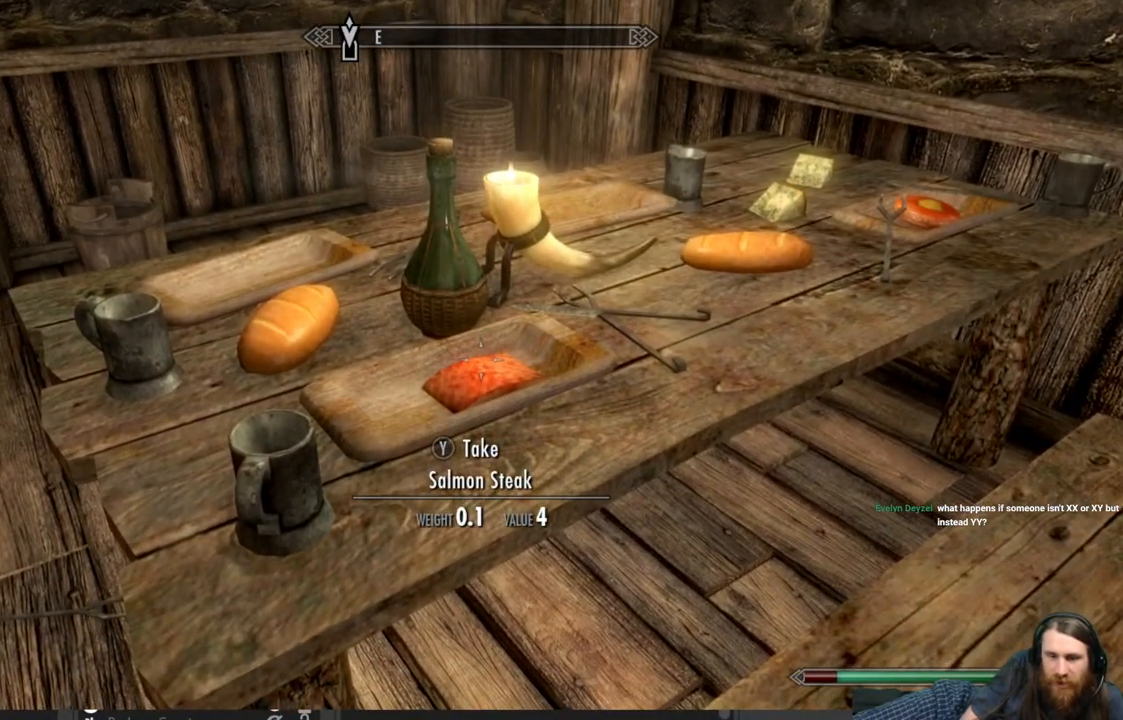
{"buttons": [], "left_stick": "right", "right_stick": "center", "events": [[67, "Y", "down"], [167, "Y", "up"], [300, "left_stick", "right"]]}
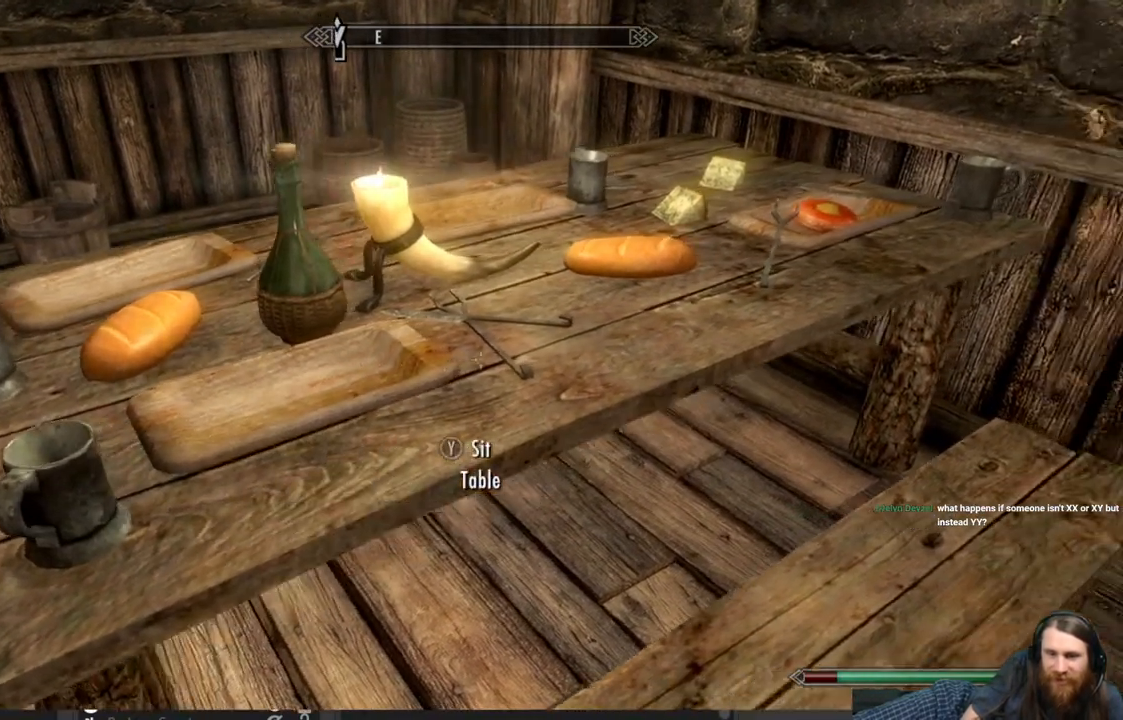
{"buttons": [], "left_stick": "up-left", "right_stick": "center", "events": [[217, "left_stick", "center"], [433, "left_stick", "up-left"]]}
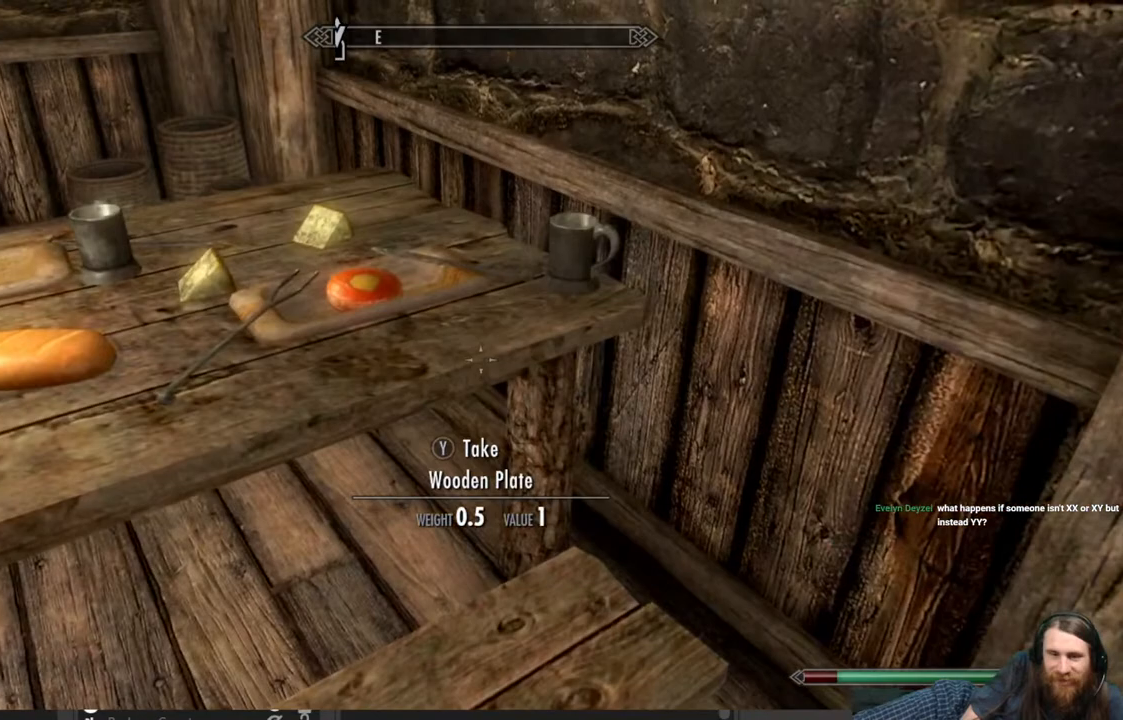
{"buttons": [], "left_stick": "up", "right_stick": "center", "events": [[167, "left_stick", "center"], [433, "left_stick", "up"]]}
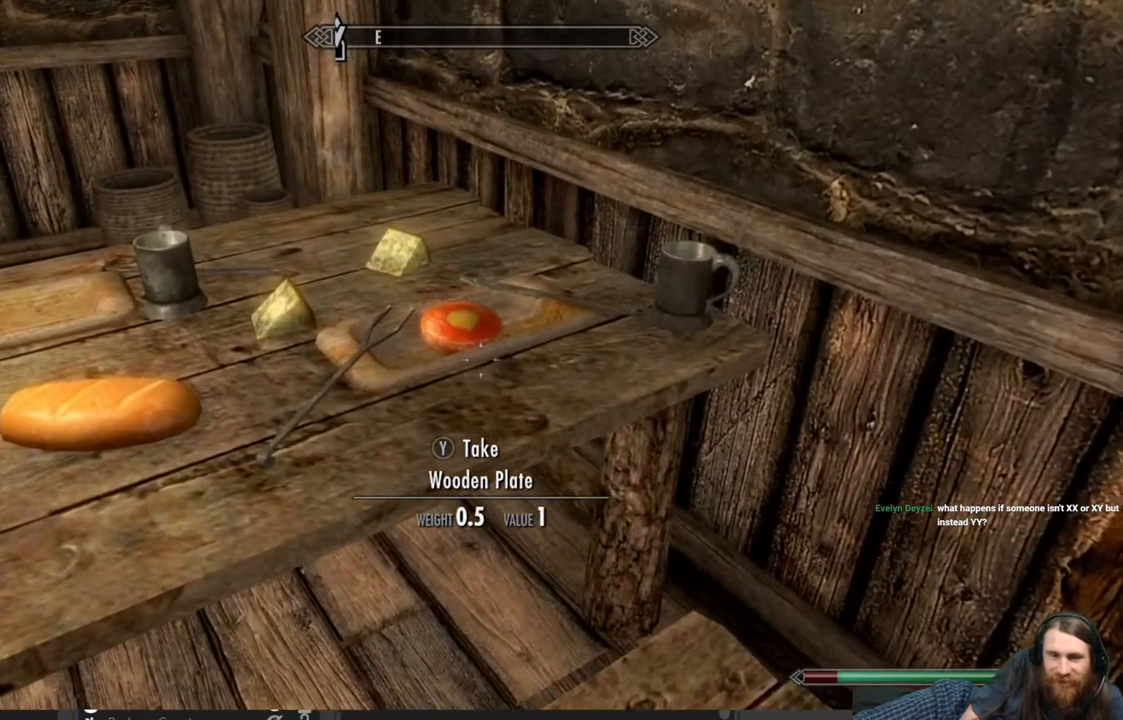
{"buttons": [], "left_stick": "center", "right_stick": "up-left", "events": [[83, "left_stick", "center"], [300, "right_stick", "up-left"]]}
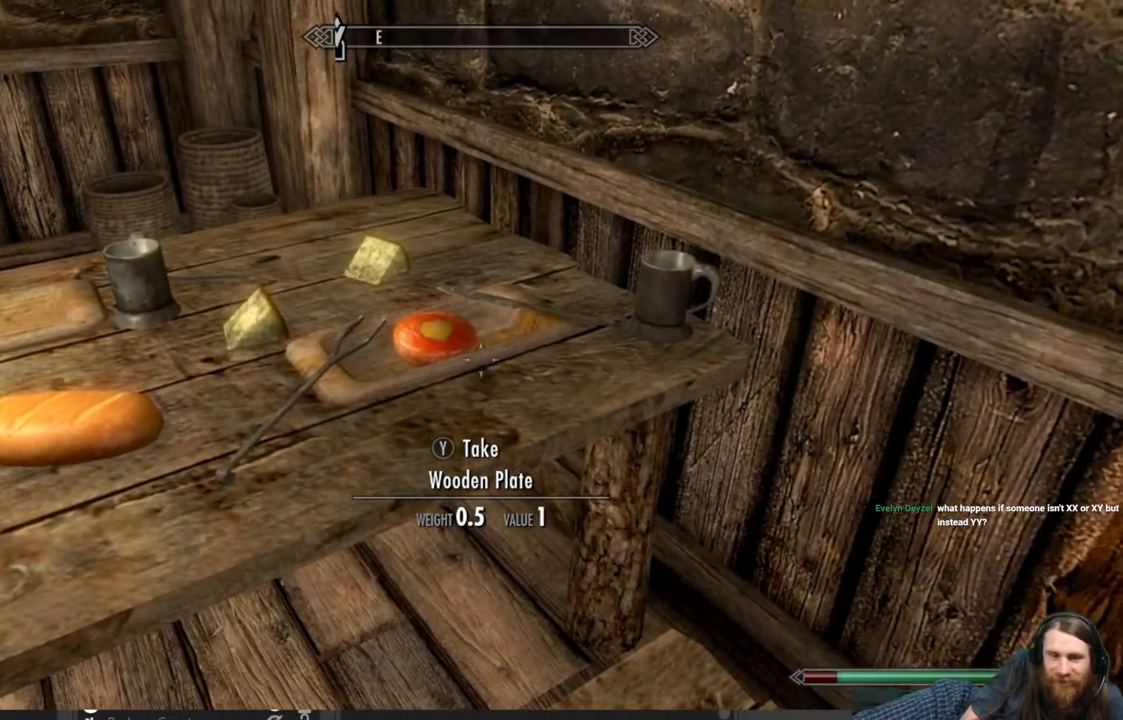
{"buttons": [], "left_stick": "center", "right_stick": "up-left", "events": []}
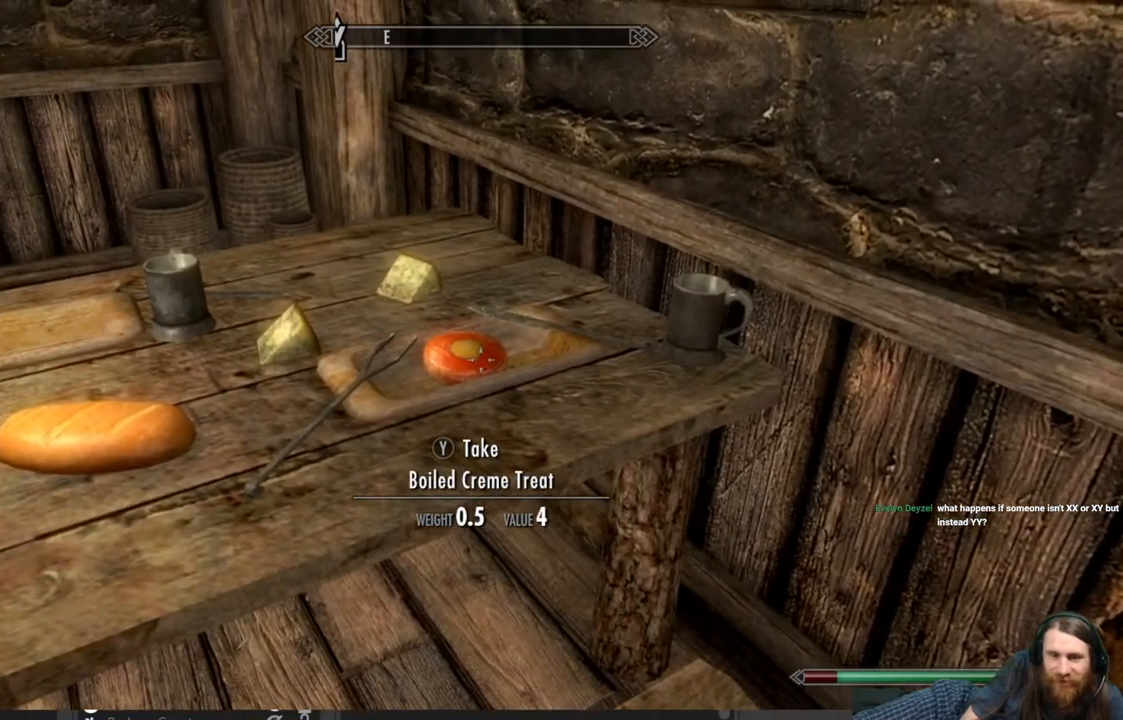
{"buttons": [], "left_stick": "center", "right_stick": "center", "events": [[33, "right_stick", "center"], [350, "Y", "down"], [433, "Y", "up"]]}
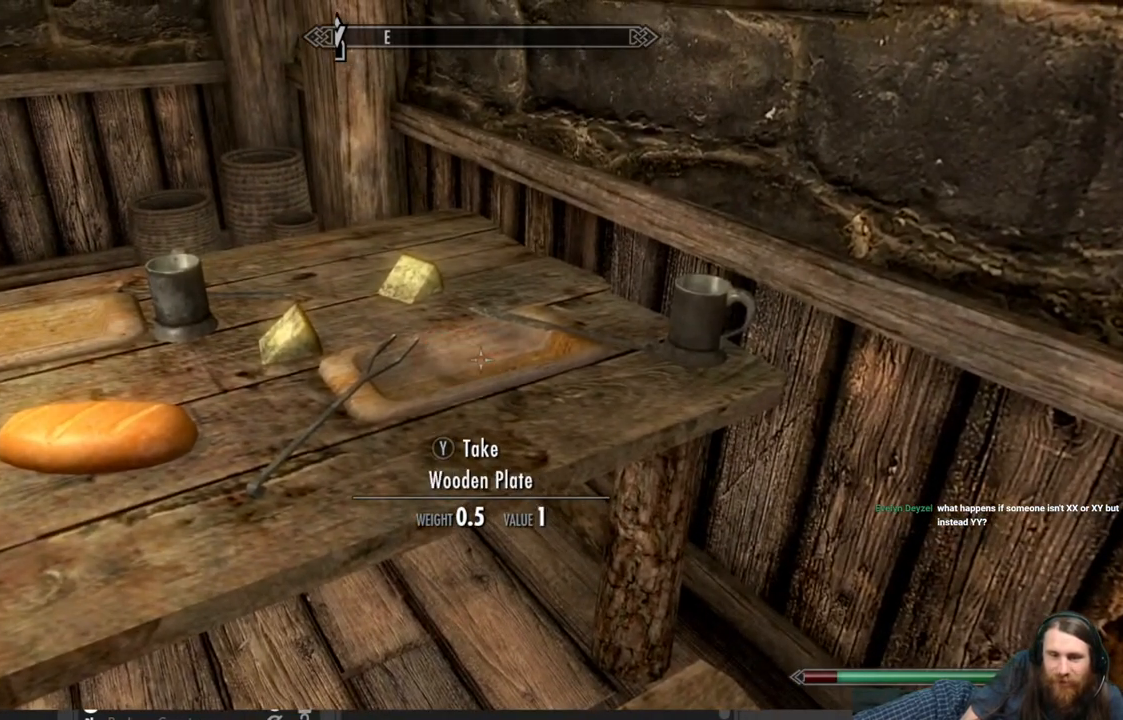
{"buttons": [], "left_stick": "center", "right_stick": "center", "events": [[67, "B", "down"], [167, "B", "up"], [383, "DPAD_RIGHT", "down"], [500, "DPAD_RIGHT", "up"]]}
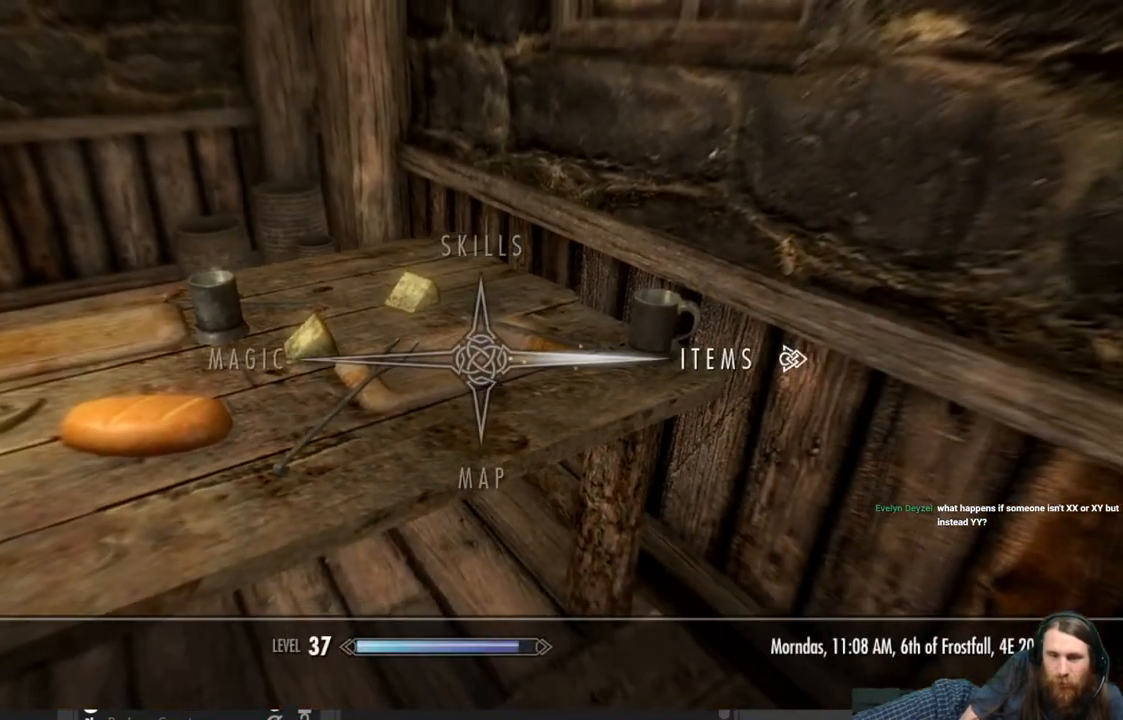
{"buttons": [], "left_stick": "center", "right_stick": "center", "events": [[167, "A", "down"], [283, "A", "up"]]}
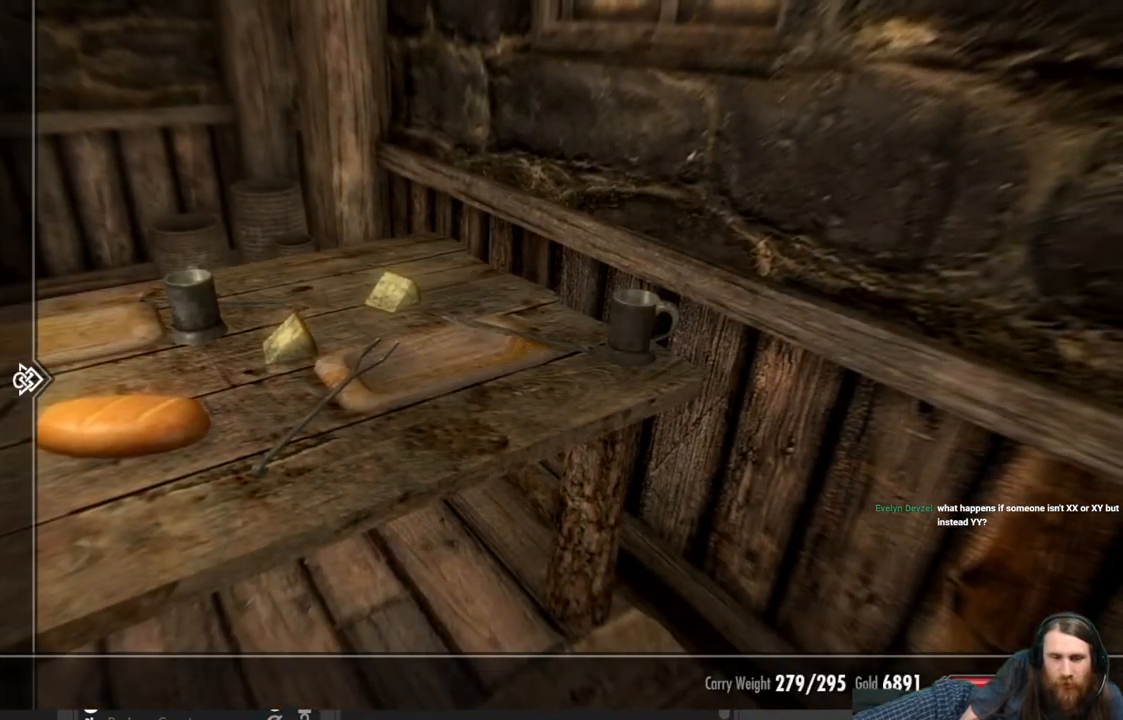
{"buttons": [], "left_stick": "center", "right_stick": "center", "events": [[217, "DPAD_RIGHT", "down"], [350, "DPAD_RIGHT", "up"]]}
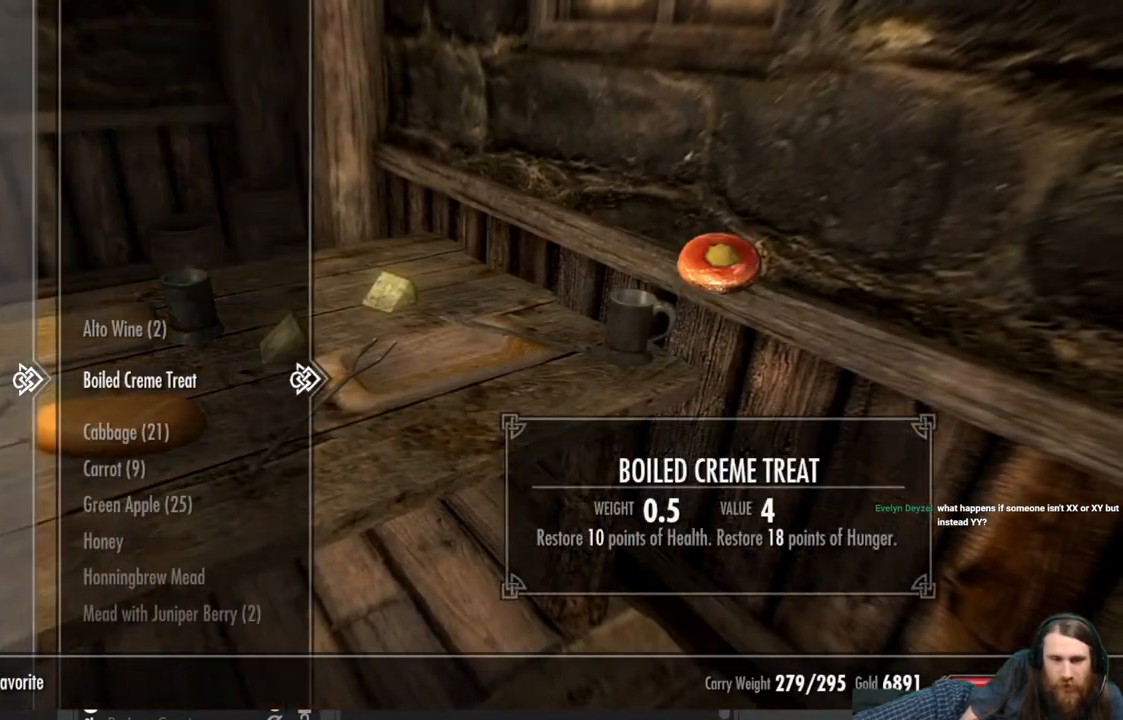
{"buttons": ["A"], "left_stick": "center", "right_stick": "center", "events": [[433, "A", "down"]]}
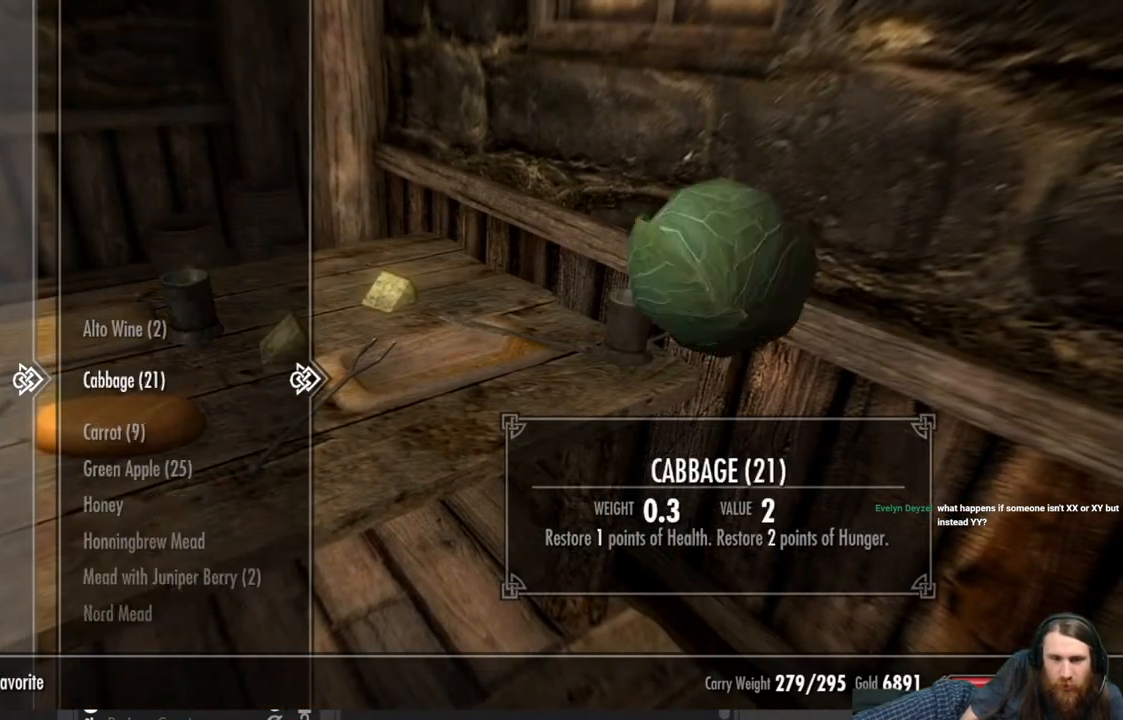
{"buttons": [], "left_stick": "center", "right_stick": "center", "events": [[67, "A", "up"]]}
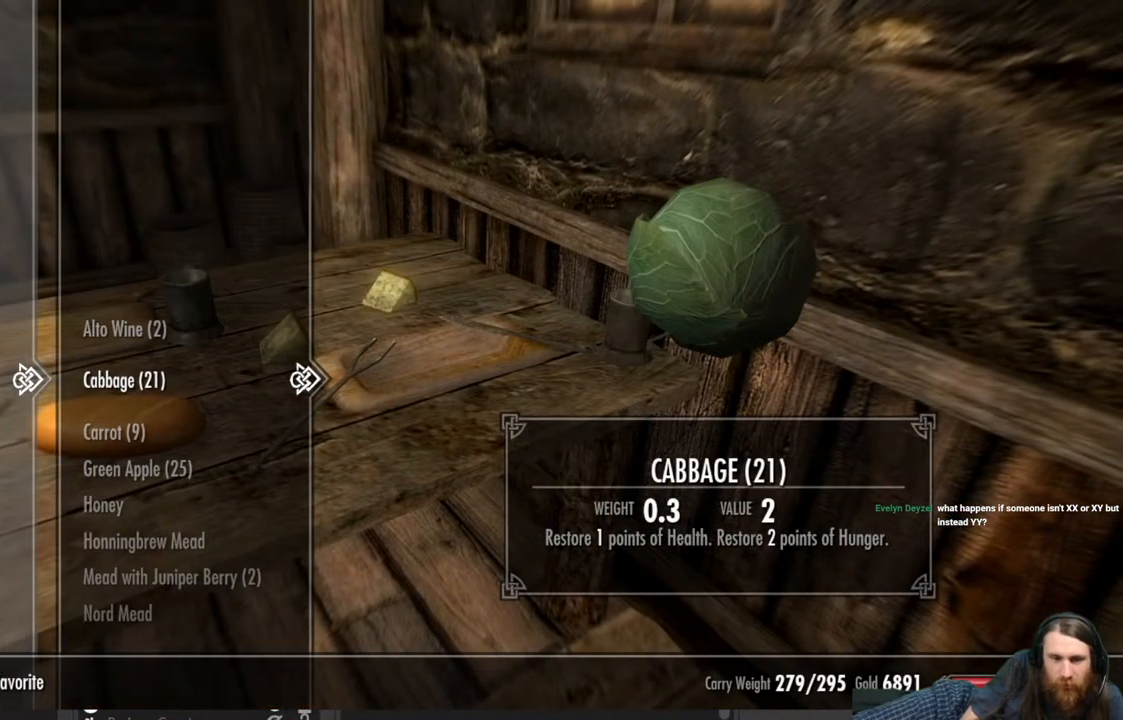
{"buttons": [], "left_stick": "center", "right_stick": "center", "events": [[267, "DPAD_DOWN", "down"], [383, "DPAD_DOWN", "up"]]}
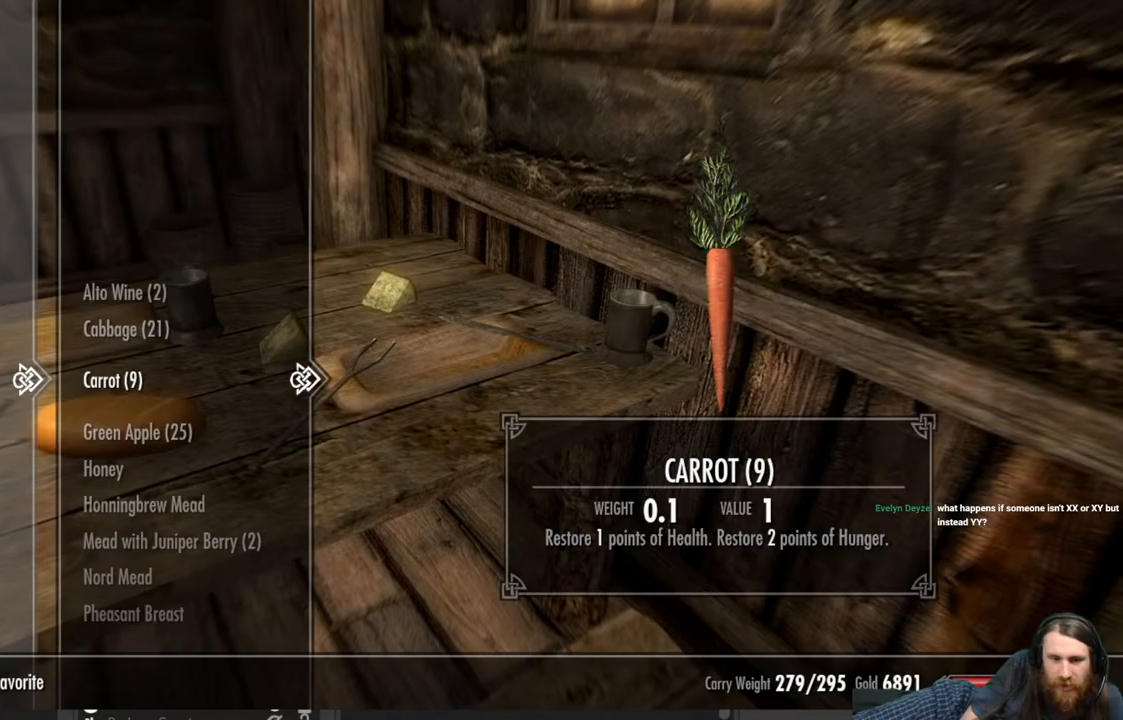
{"buttons": [], "left_stick": "center", "right_stick": "center", "events": []}
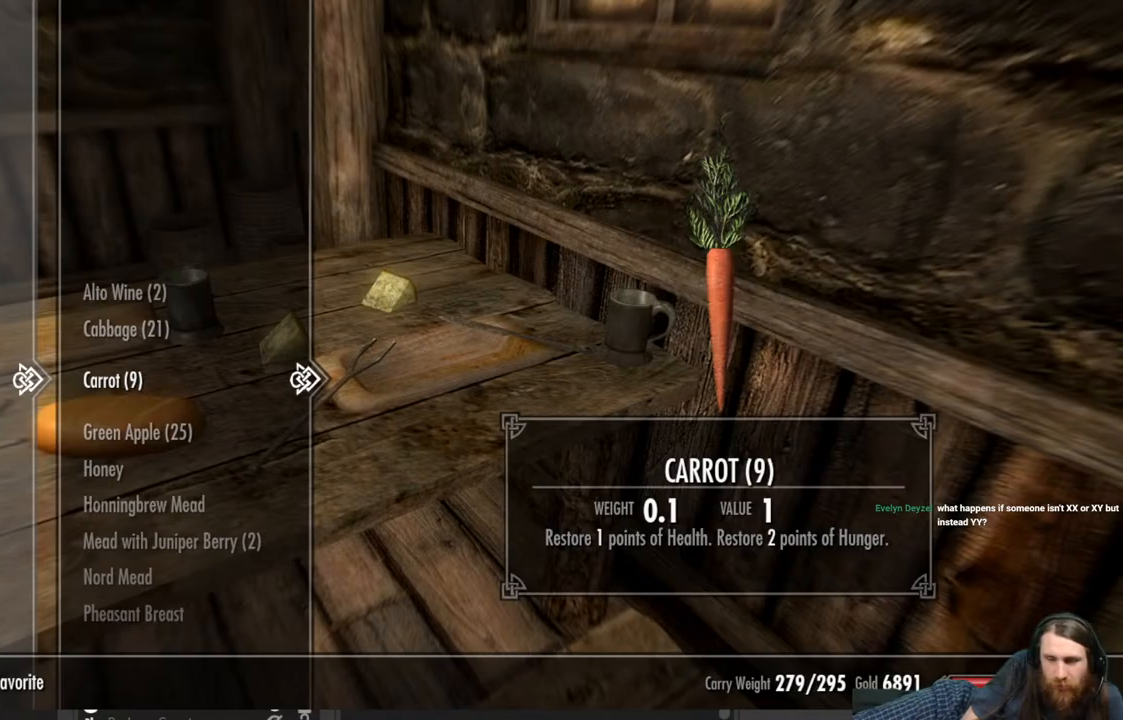
{"buttons": ["B"], "left_stick": "center", "right_stick": "center", "events": [[467, "B", "down"]]}
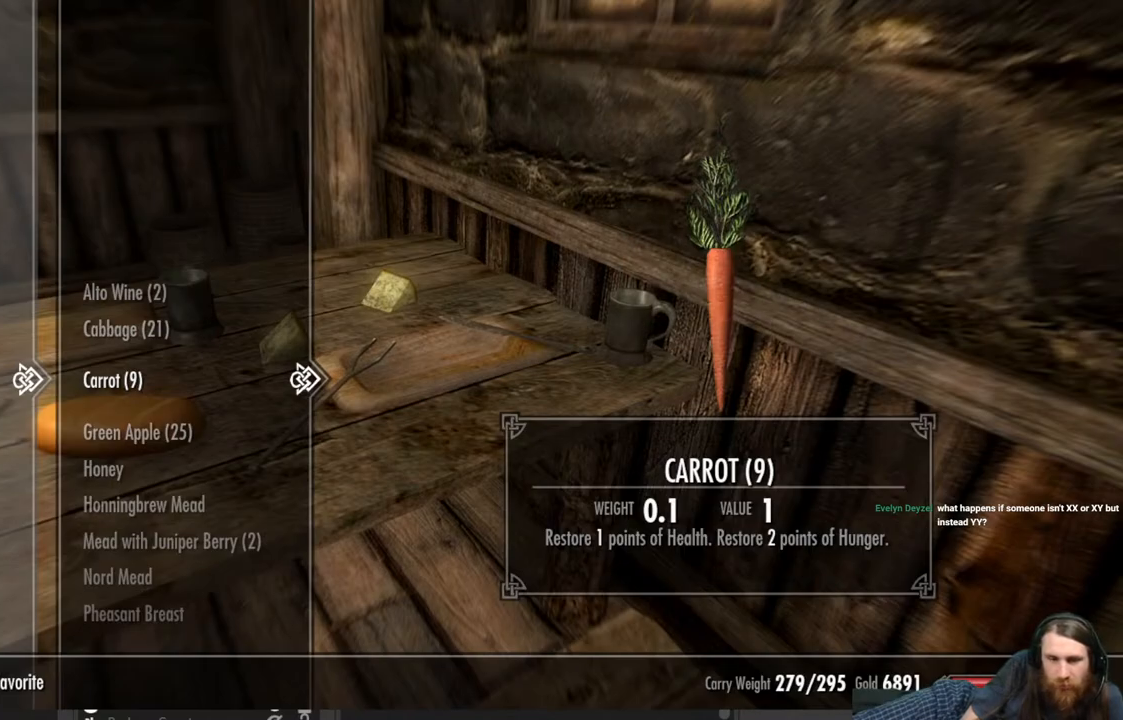
{"buttons": [], "left_stick": "left", "right_stick": "left", "events": [[67, "B", "up"], [117, "left_stick", "left"], [217, "right_stick", "down-left"], [267, "right_stick", "left"]]}
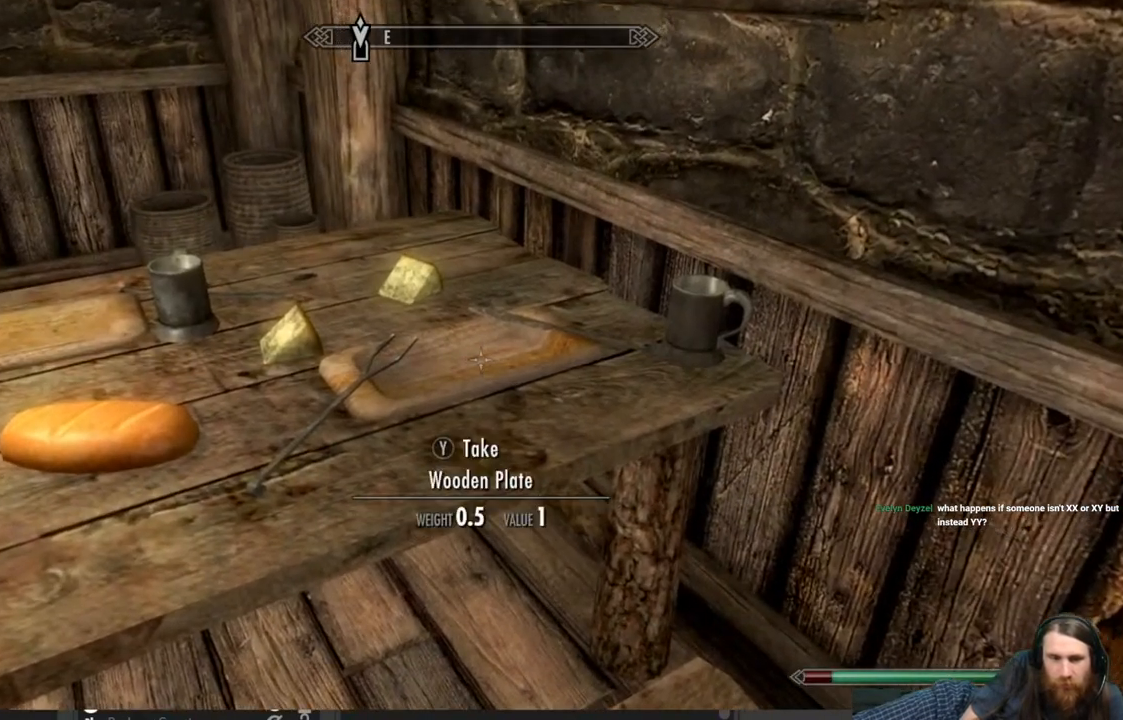
{"buttons": [], "left_stick": "up-left", "right_stick": "center", "events": [[167, "right_stick", "center"], [367, "left_stick", "up-left"]]}
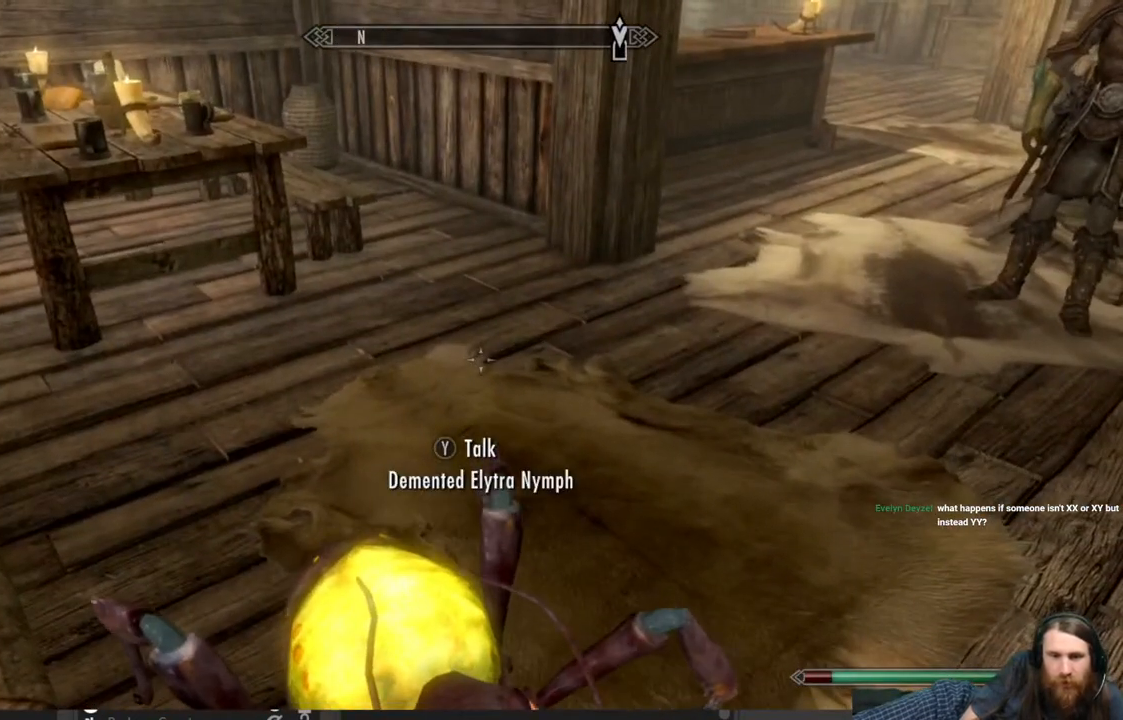
{"buttons": [], "left_stick": "up-right", "right_stick": "center", "events": [[83, "A", "down"], [233, "A", "up"], [267, "left_stick", "up-right"]]}
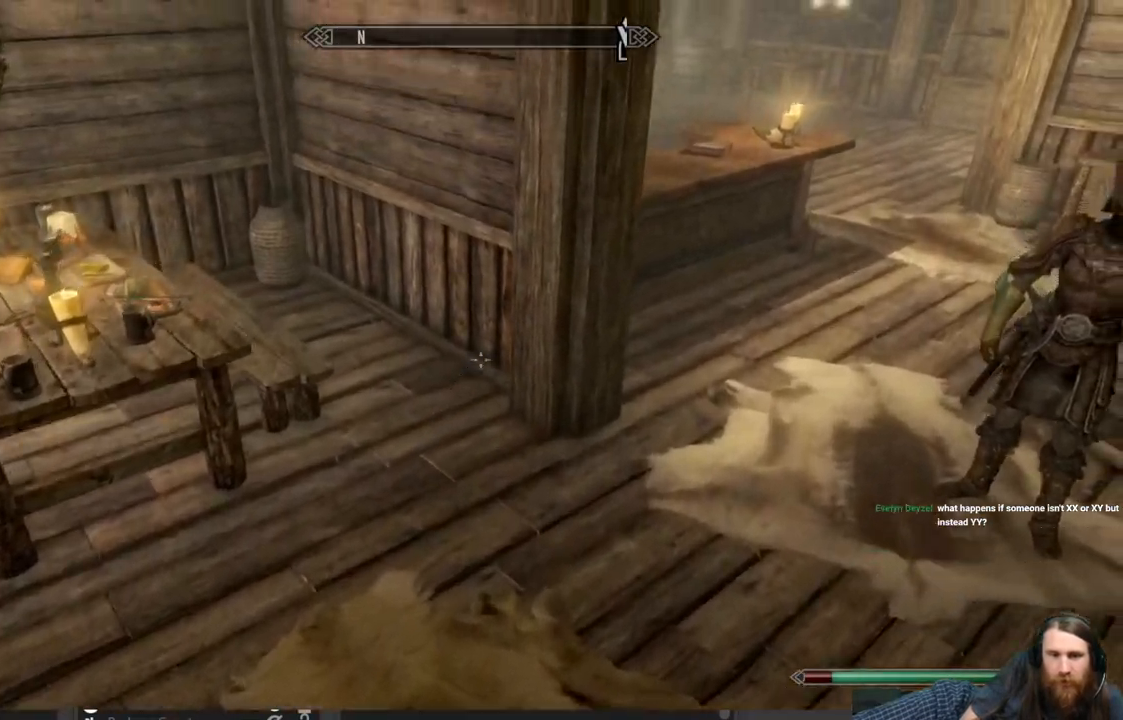
{"buttons": [], "left_stick": "up", "right_stick": "right", "events": [[50, "right_stick", "right"], [117, "left_stick", "up"], [267, "right_stick", "center"], [417, "right_stick", "right"]]}
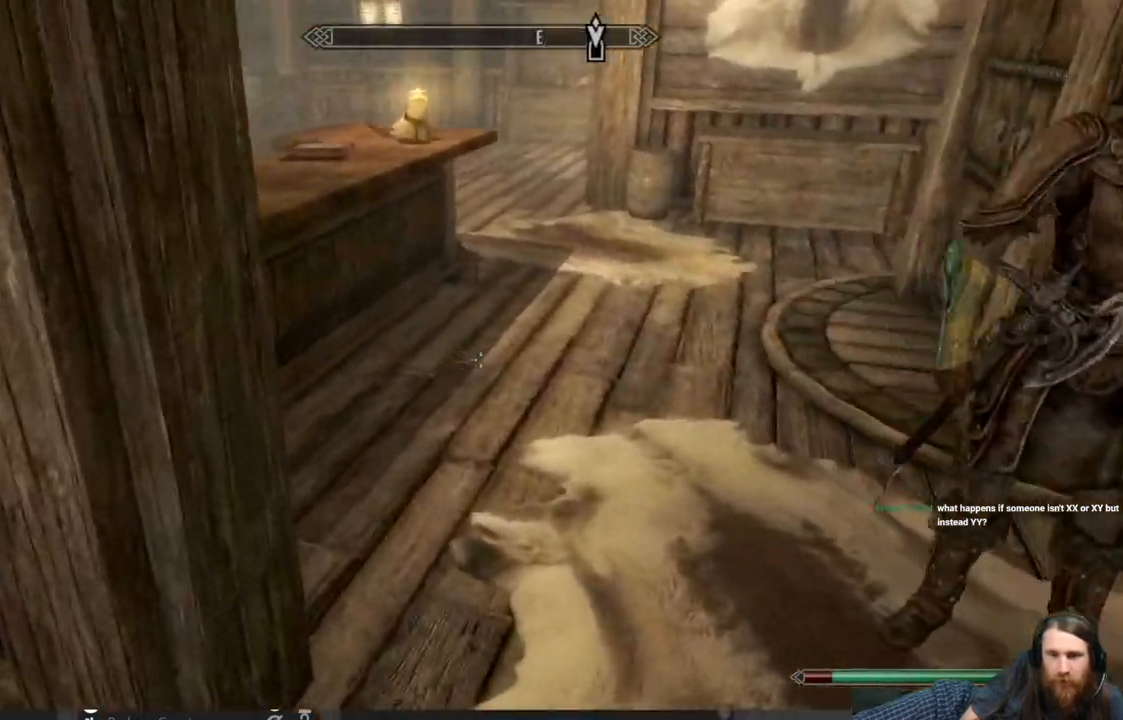
{"buttons": [], "left_stick": "up-left", "right_stick": "right", "events": [[167, "left_stick", "up-left"], [183, "right_stick", "center"], [367, "right_stick", "right"]]}